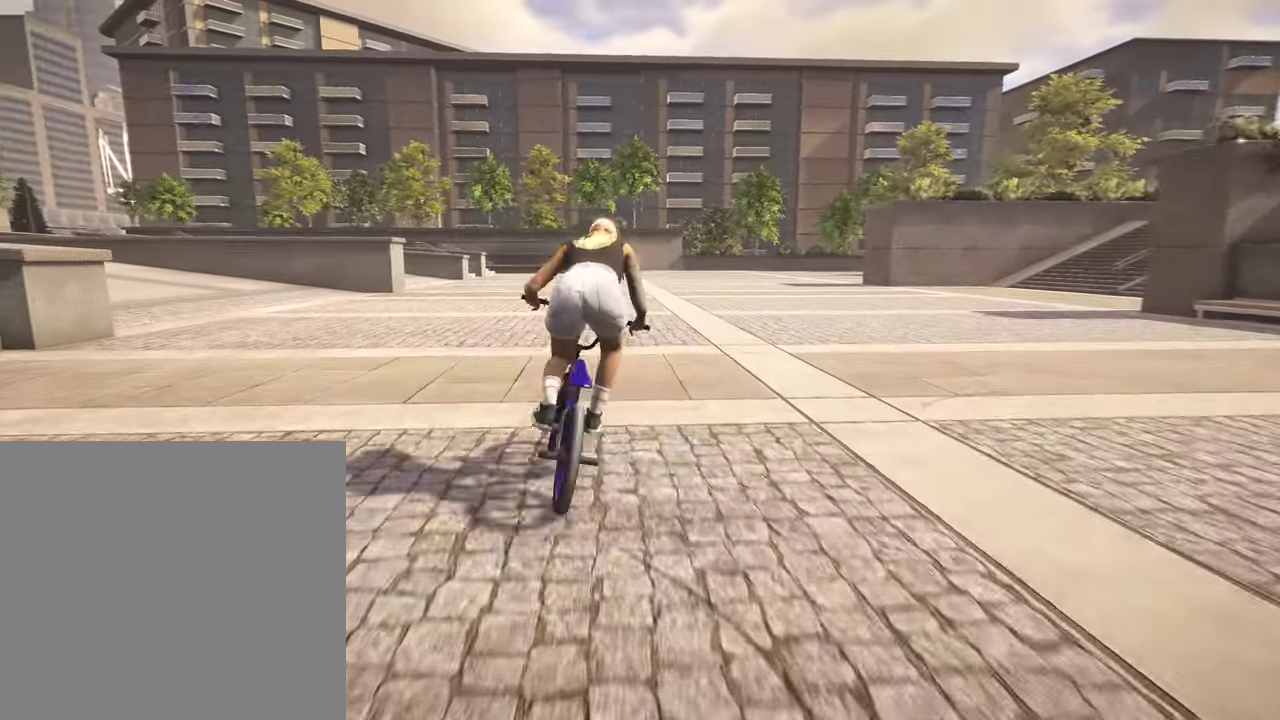
Gameplay with a controller (Xbox layout); each line is a JSON object with the inputs held at the frame after it (dt_ms = milliseconds from this image to that frame). "events" lists button and stick changes between this image and that frame as [ms after this image, input, new state], when the widget could be followed in between.
{"dt_ms": 800, "buttons": [], "left_stick": "left", "right_stick": "up", "events": [[50, "left_stick", "up-right"], [100, "left_stick", "up"], [100, "right_stick", "center"], [150, "left_stick", "center"], [200, "right_stick", "left"], [267, "left_stick", "left"], [467, "R2", "up"], [467, "right_stick", "center"], [634, "right_stick", "down"], [767, "right_stick", "up"]]}
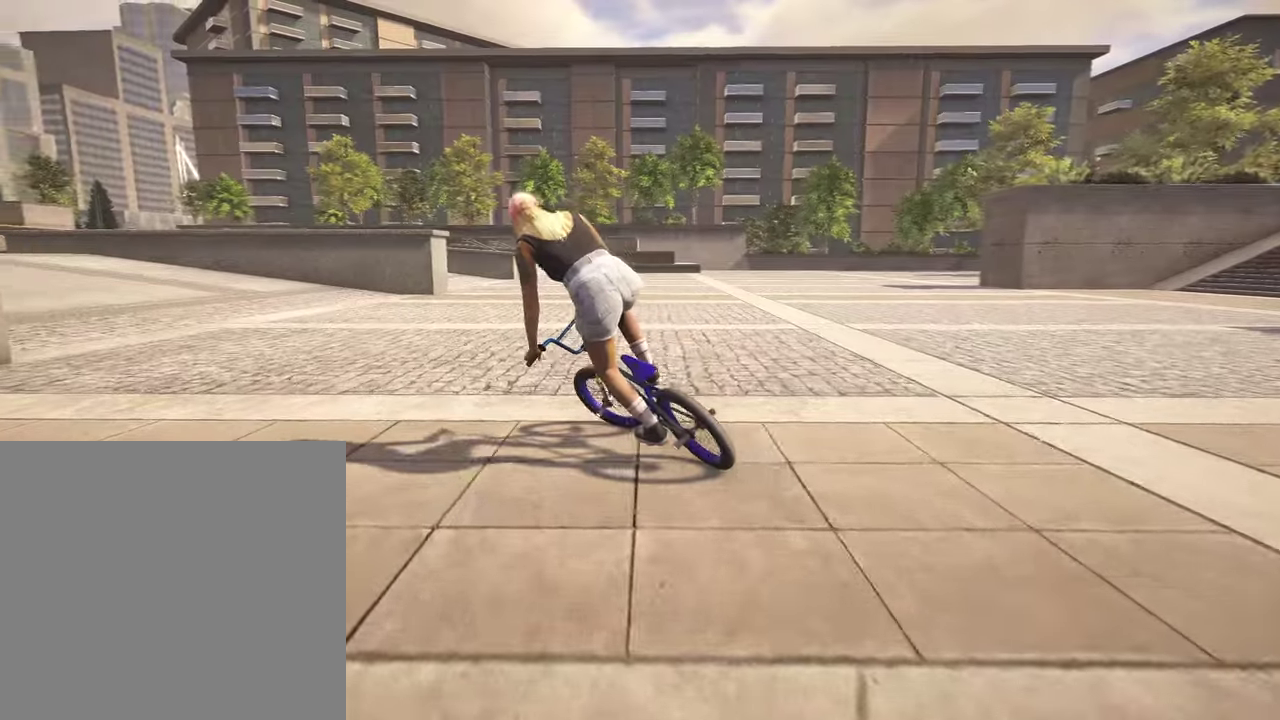
{"dt_ms": 300, "buttons": [], "left_stick": "left", "right_stick": "center", "events": [[67, "right_stick", "center"]]}
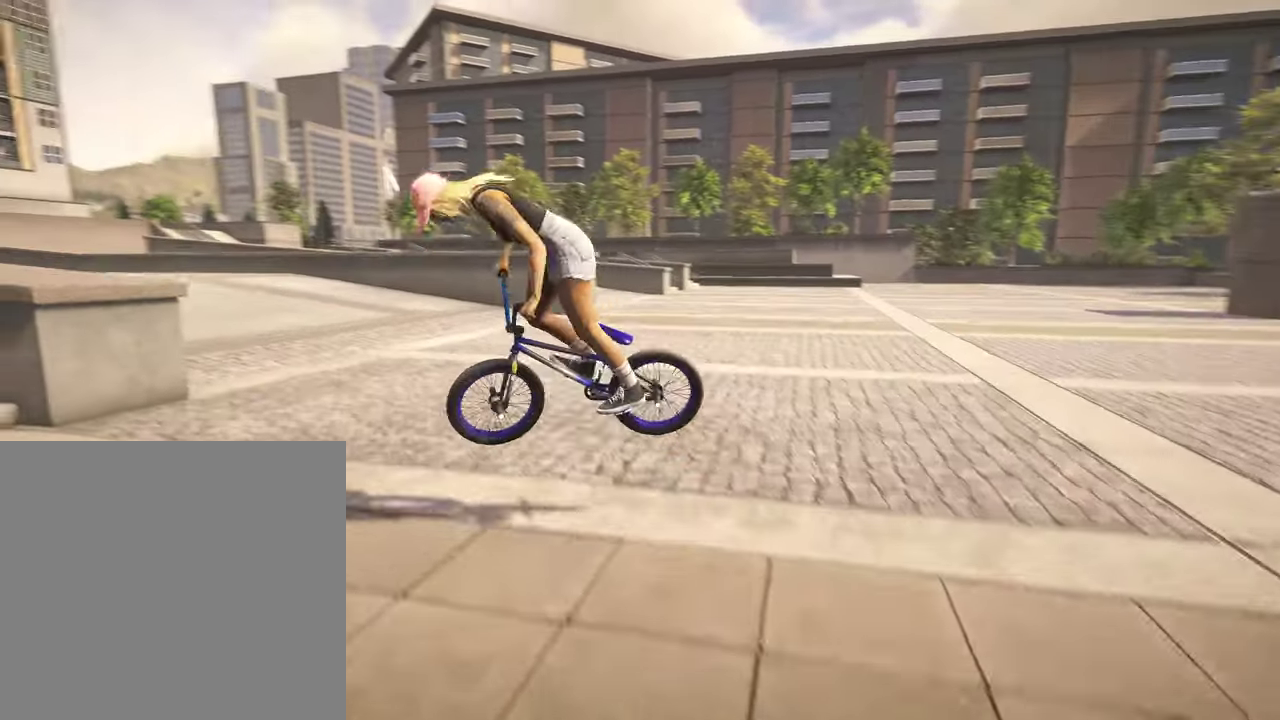
{"dt_ms": 500, "buttons": [], "left_stick": "left", "right_stick": "down", "events": [[17, "right_stick", "down"], [167, "left_stick", "up-left"], [450, "left_stick", "left"]]}
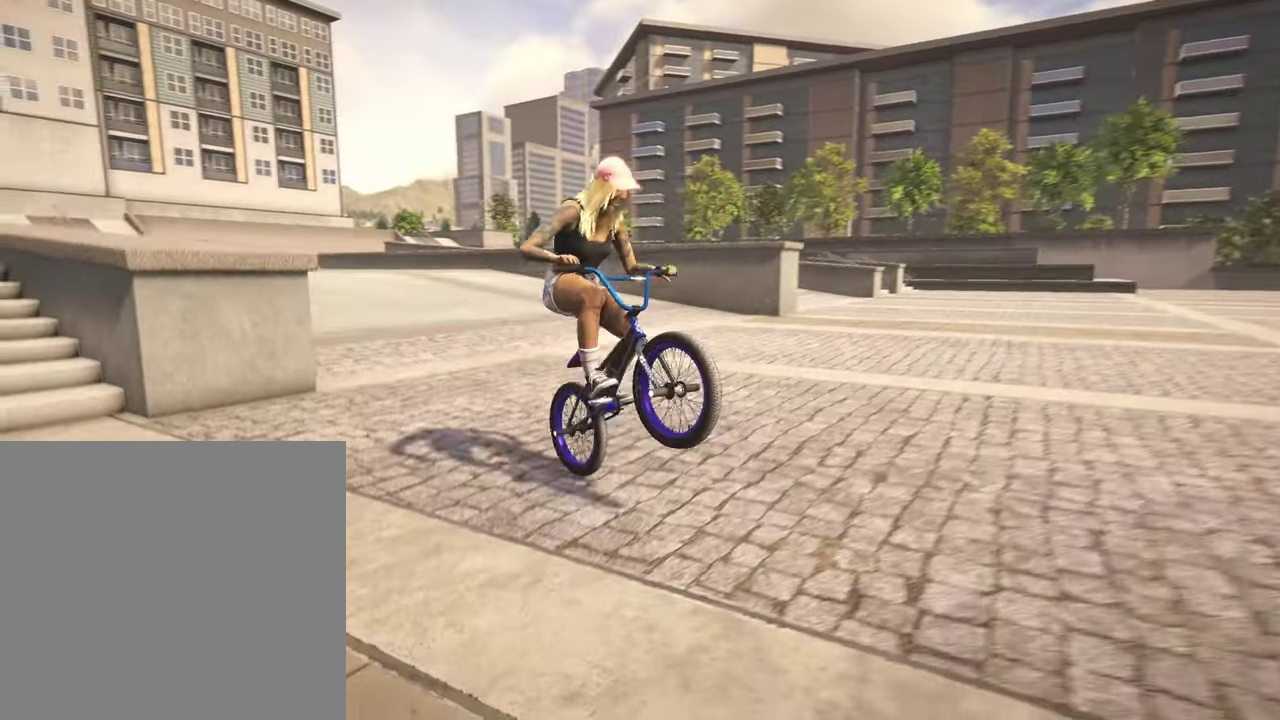
{"dt_ms": 500, "buttons": [], "left_stick": "left", "right_stick": "center", "events": [[450, "right_stick", "center"]]}
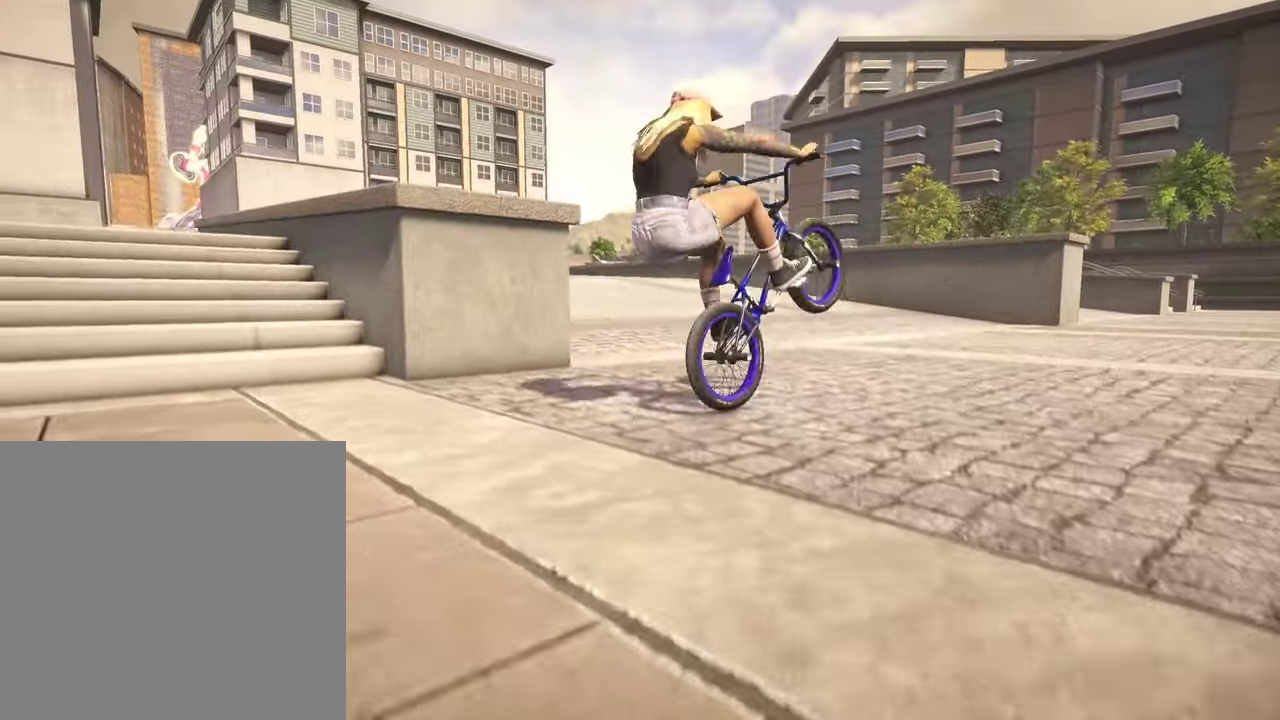
{"dt_ms": 300, "buttons": [], "left_stick": "left", "right_stick": "down", "events": [[217, "right_stick", "down"]]}
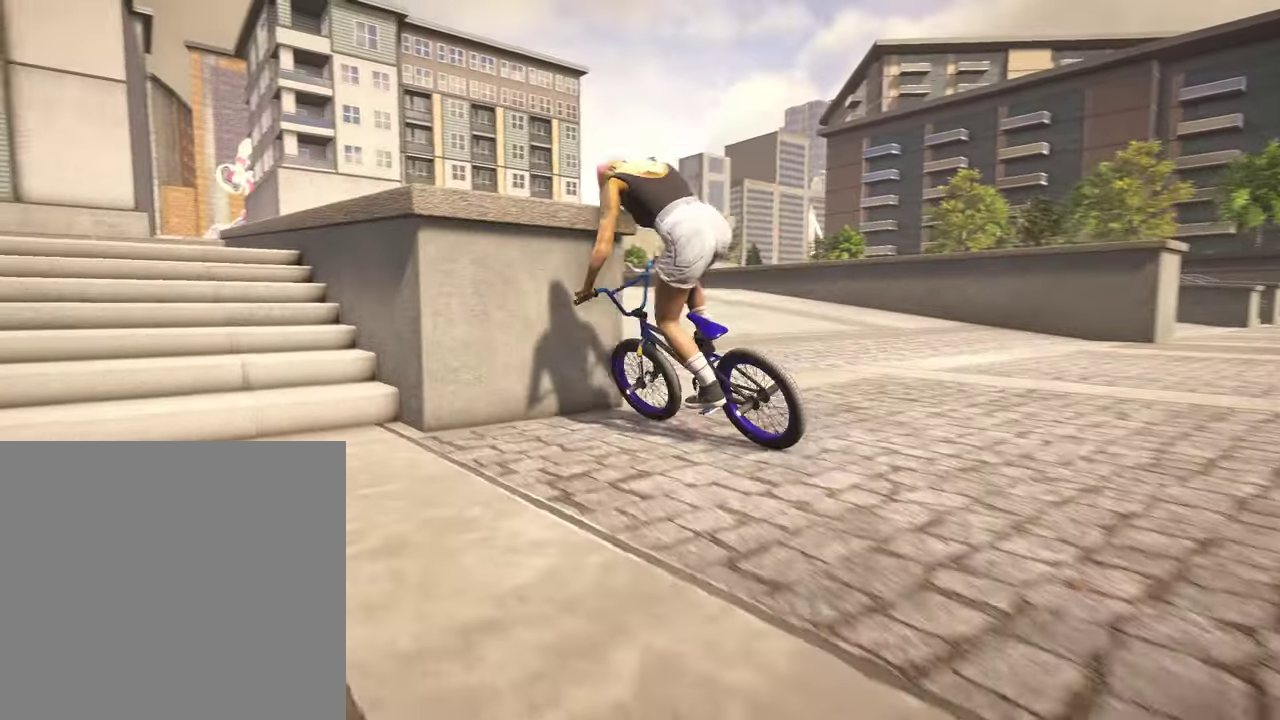
{"dt_ms": 900, "buttons": ["A"], "left_stick": "left", "right_stick": "center", "events": [[117, "right_stick", "down-right"], [284, "right_stick", "center"], [700, "A", "down"], [850, "A", "up"], [900, "A", "down"]]}
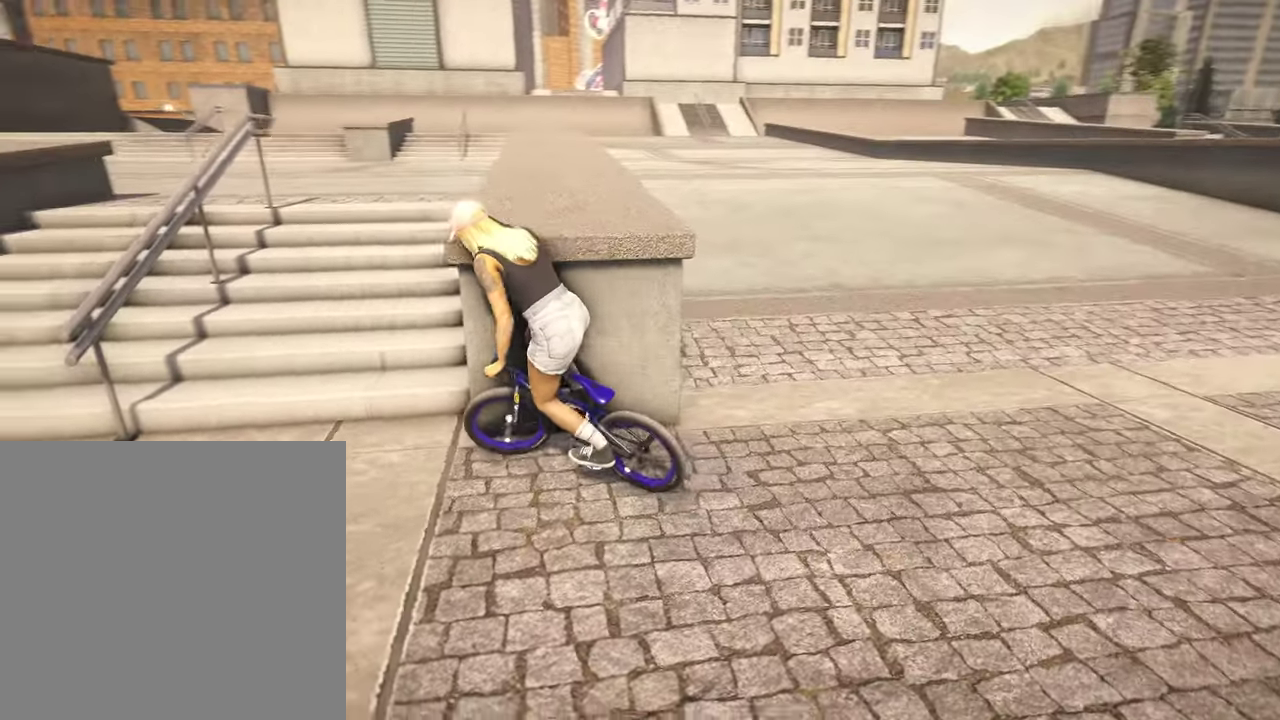
{"dt_ms": 300, "buttons": ["A"], "left_stick": "left", "right_stick": "center", "events": [[134, "A", "up"], [200, "A", "down"]]}
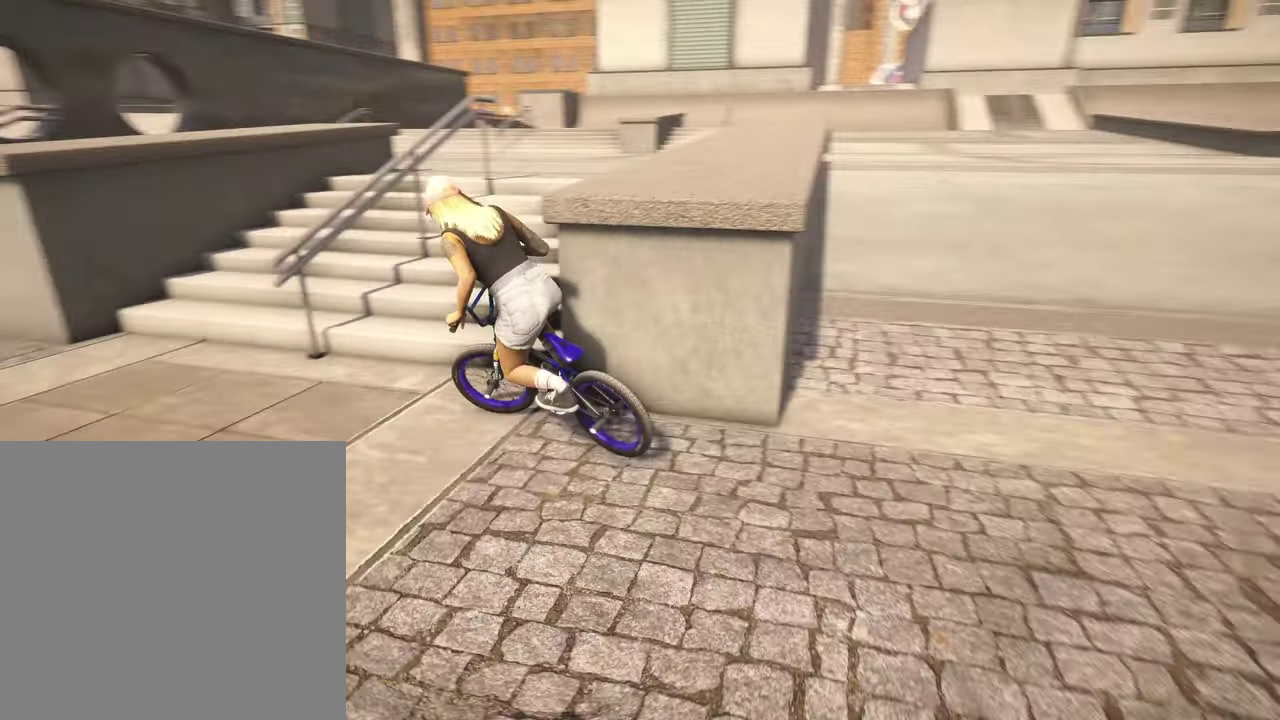
{"dt_ms": 500, "buttons": [], "left_stick": "up", "right_stick": "center", "events": [[34, "A", "up"], [117, "A", "down"], [234, "A", "up"], [334, "A", "down"], [367, "left_stick", "up-left"], [434, "left_stick", "up"], [450, "A", "up"]]}
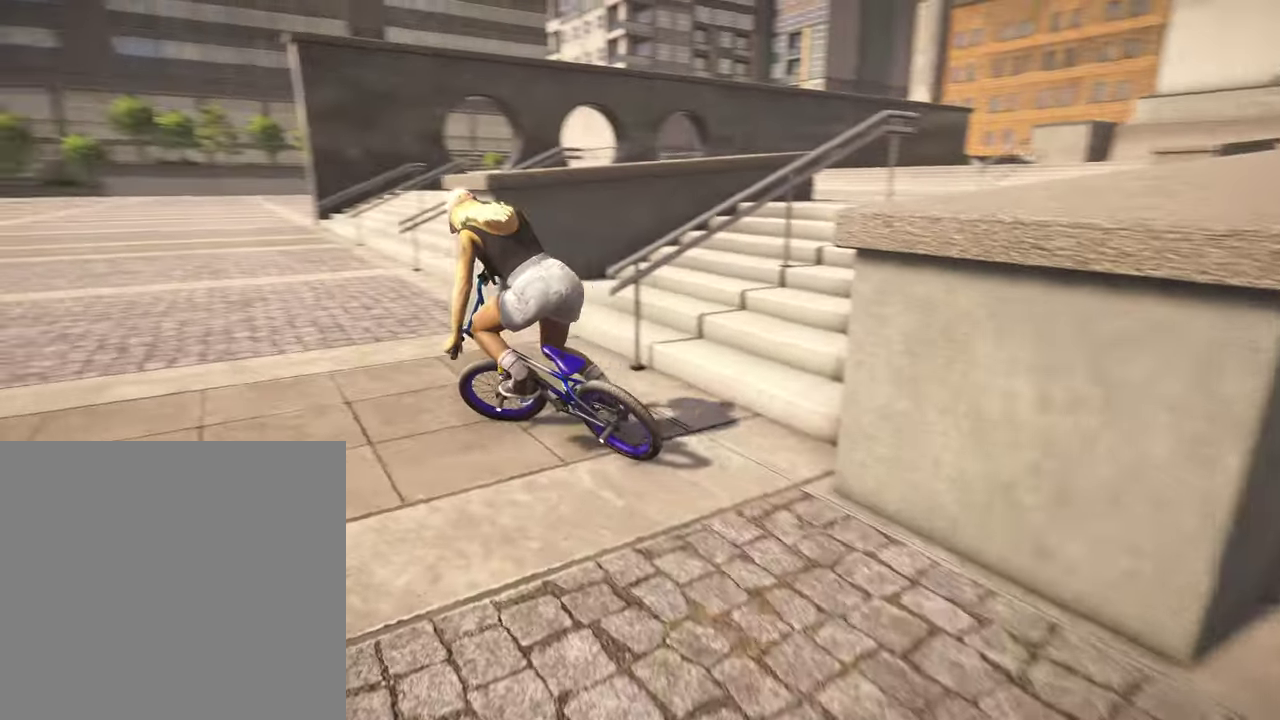
{"dt_ms": 500, "buttons": ["A"], "left_stick": "up", "right_stick": "center", "events": [[50, "A", "down"], [150, "A", "up"], [234, "A", "down"], [334, "A", "up"], [434, "A", "down"]]}
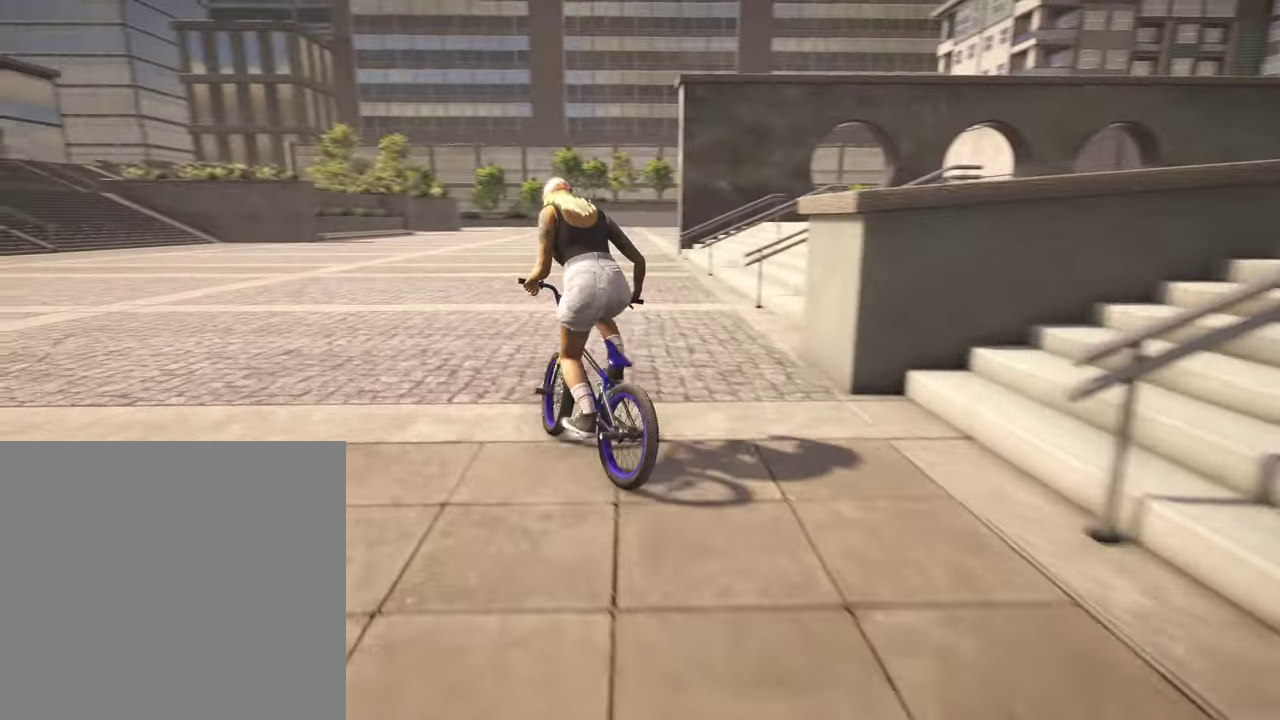
{"dt_ms": 300, "buttons": [], "left_stick": "center", "right_stick": "center", "events": [[34, "A", "up"], [117, "A", "down"], [234, "A", "up"], [250, "left_stick", "center"]]}
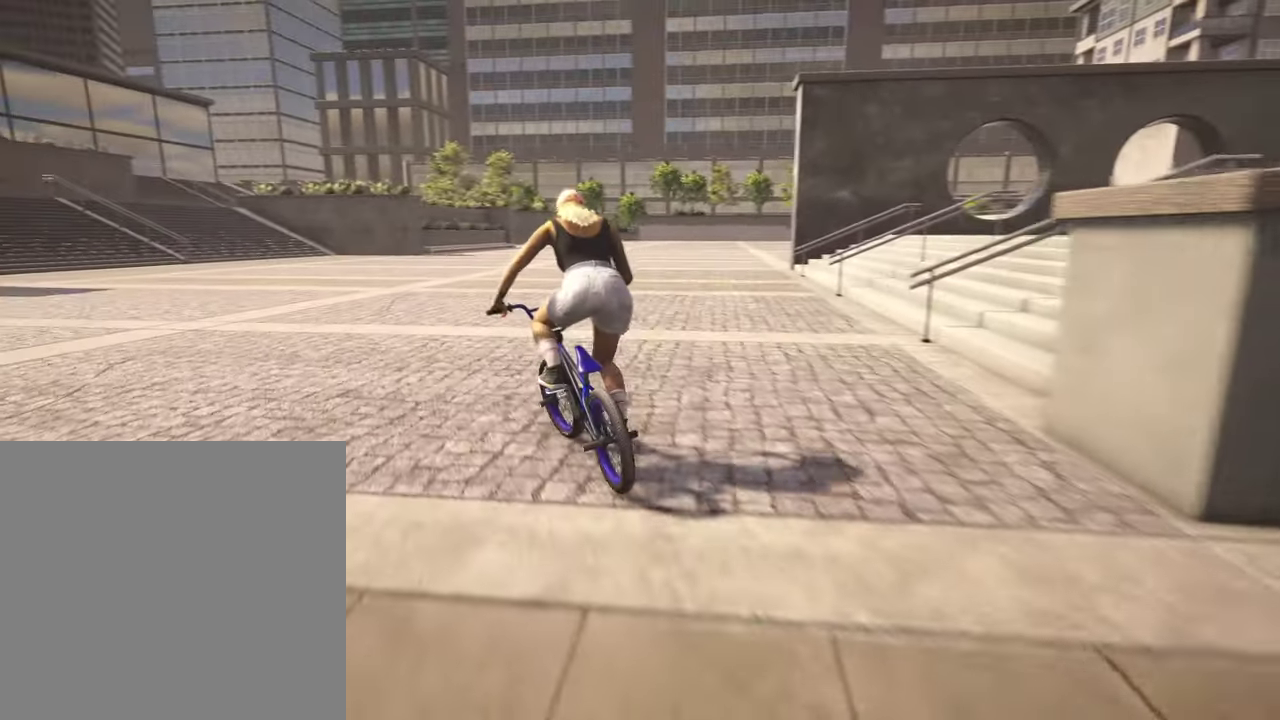
{"dt_ms": 800, "buttons": [], "left_stick": "right", "right_stick": "down", "events": [[417, "right_stick", "down"], [450, "left_stick", "right"]]}
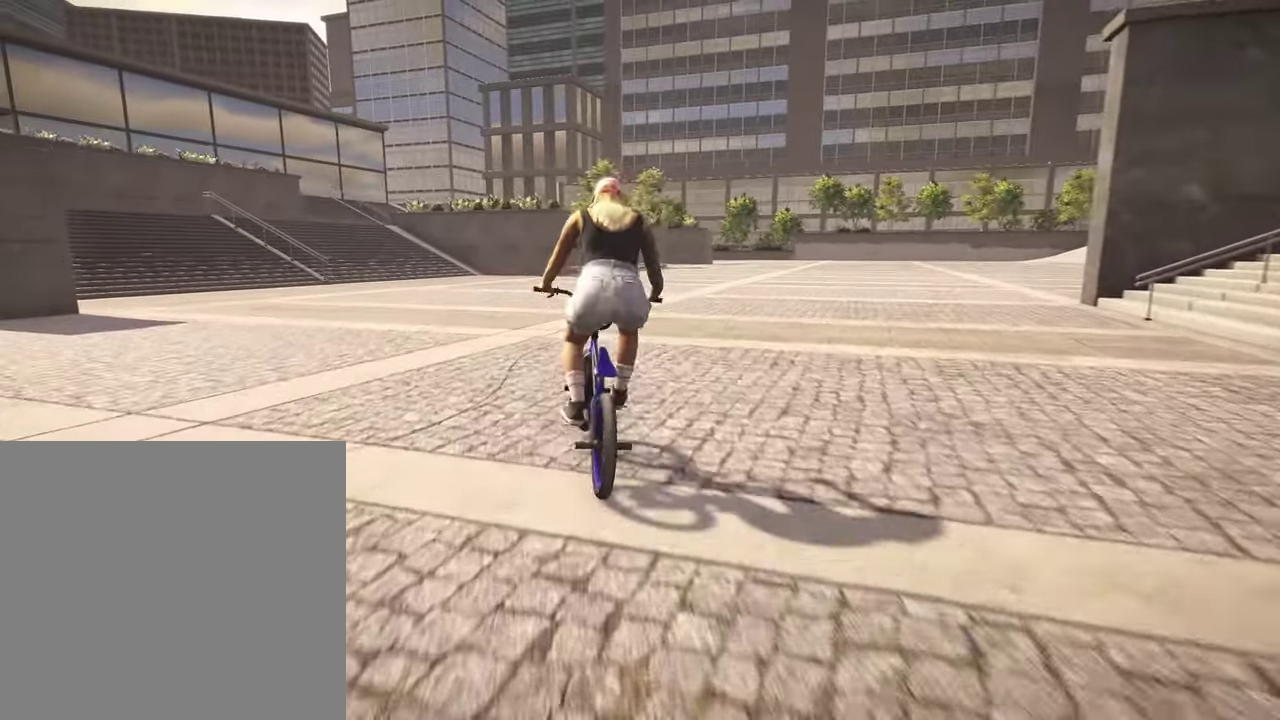
{"dt_ms": 400, "buttons": [], "left_stick": "center", "right_stick": "down", "events": [[134, "left_stick", "center"]]}
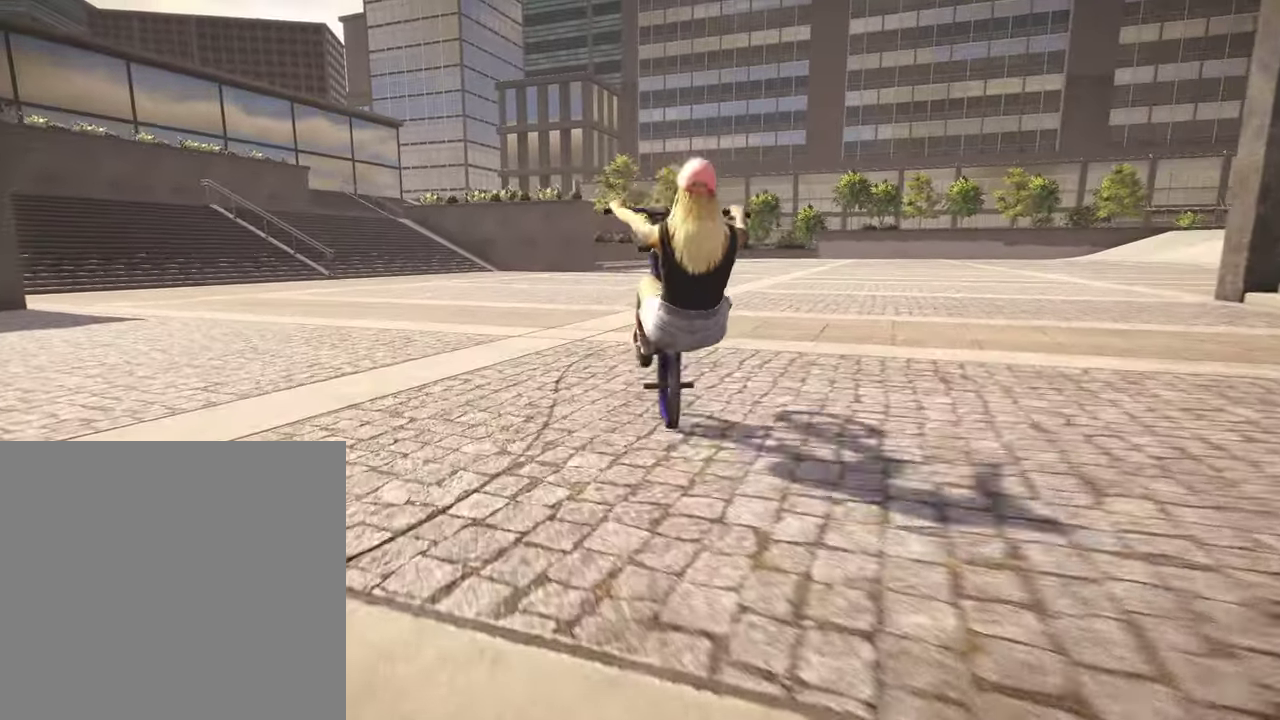
{"dt_ms": 400, "buttons": [], "left_stick": "center", "right_stick": "center", "events": [[34, "right_stick", "center"]]}
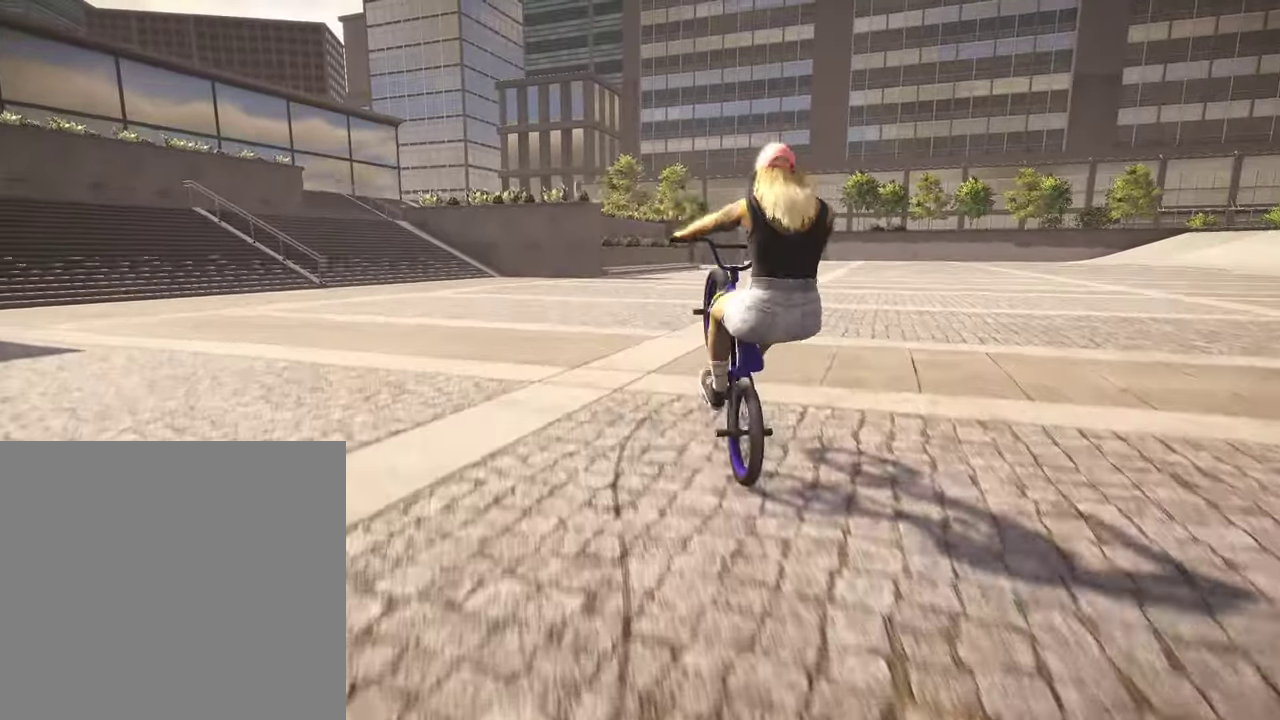
{"dt_ms": 800, "buttons": ["A"], "left_stick": "up-left", "right_stick": "center", "events": [[350, "A", "down"], [467, "A", "up"], [550, "A", "down"], [550, "left_stick", "up-left"], [667, "A", "up"], [750, "A", "down"]]}
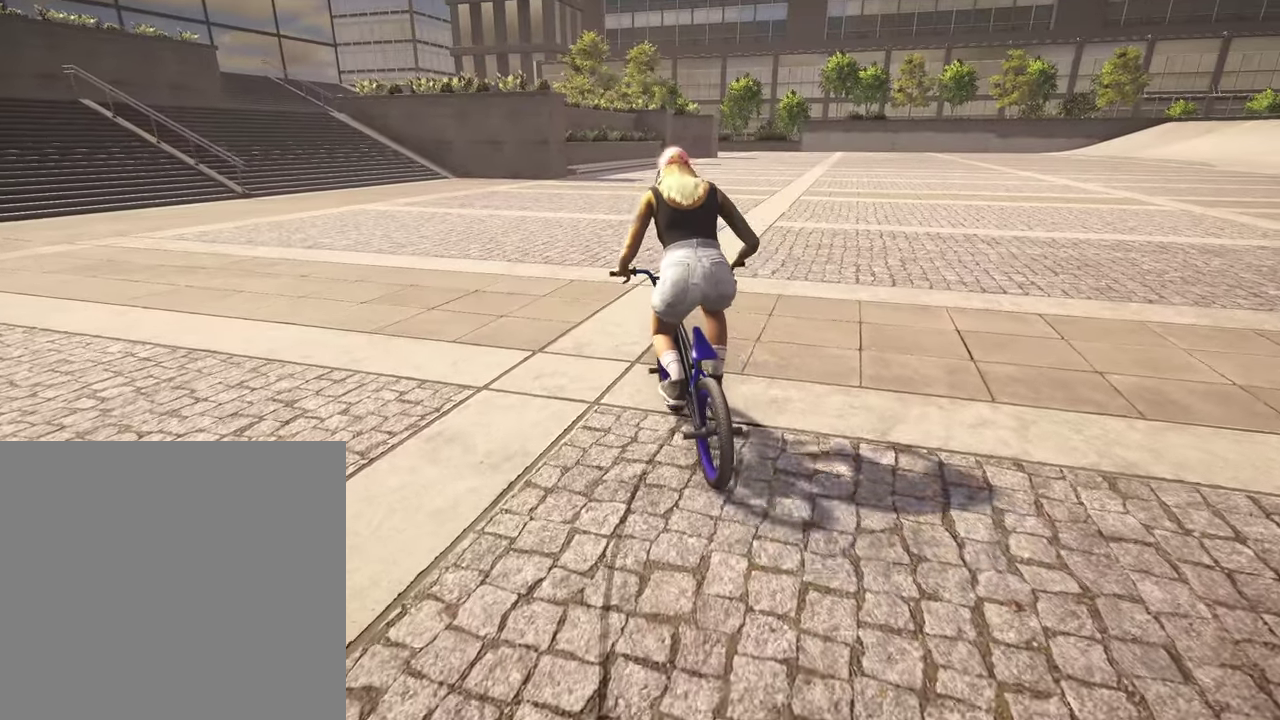
{"dt_ms": 300, "buttons": [], "left_stick": "up-left", "right_stick": "center", "events": [[50, "A", "up"], [117, "A", "down"], [234, "A", "up"]]}
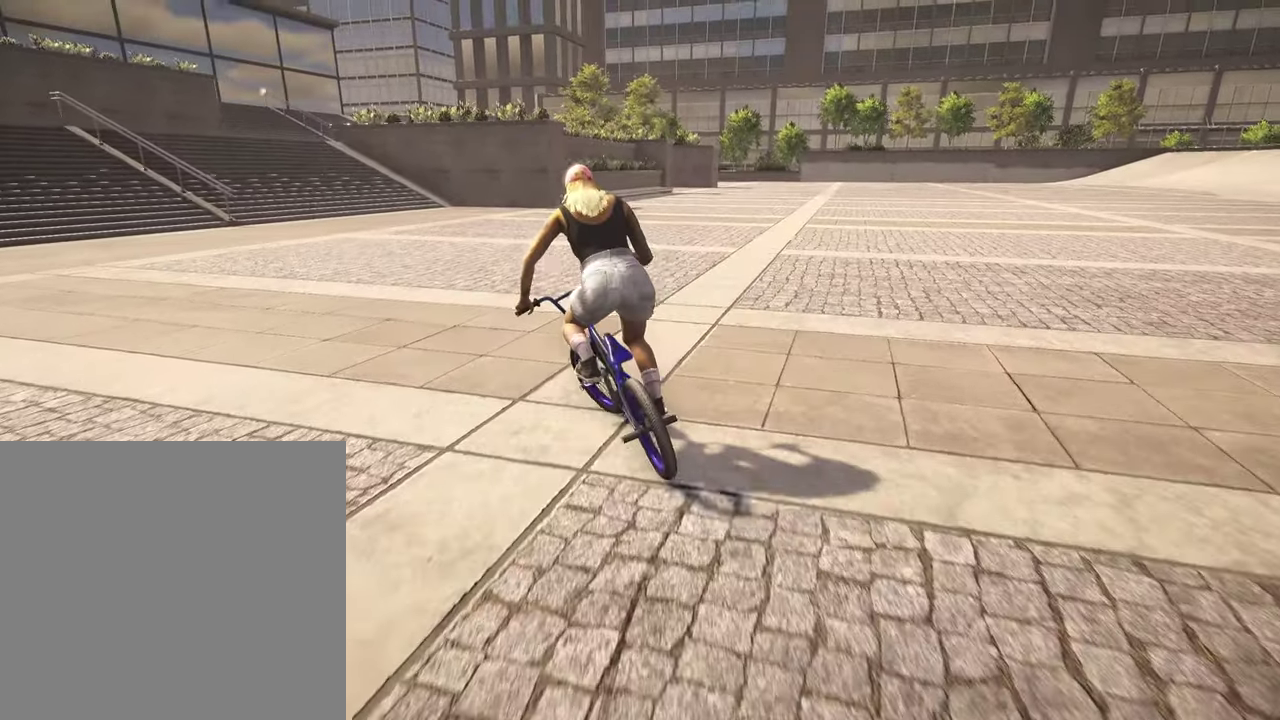
{"dt_ms": 600, "buttons": [], "left_stick": "up", "right_stick": "center", "events": [[17, "A", "down"], [134, "A", "up"], [217, "A", "down"], [334, "A", "up"], [417, "A", "down"], [450, "left_stick", "up"], [517, "A", "up"]]}
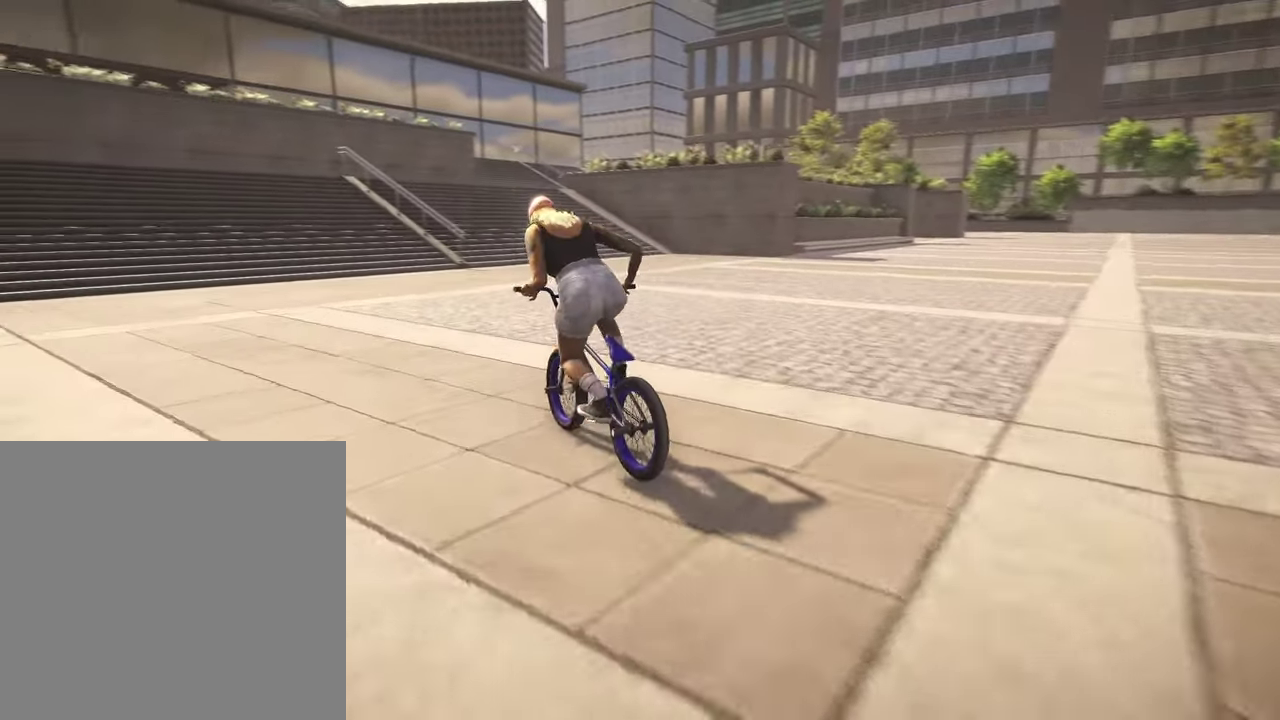
{"dt_ms": 400, "buttons": [], "left_stick": "center", "right_stick": "center", "events": [[17, "A", "down"], [100, "A", "up"], [200, "A", "down"], [317, "A", "up"], [350, "left_stick", "up-left"], [400, "left_stick", "center"]]}
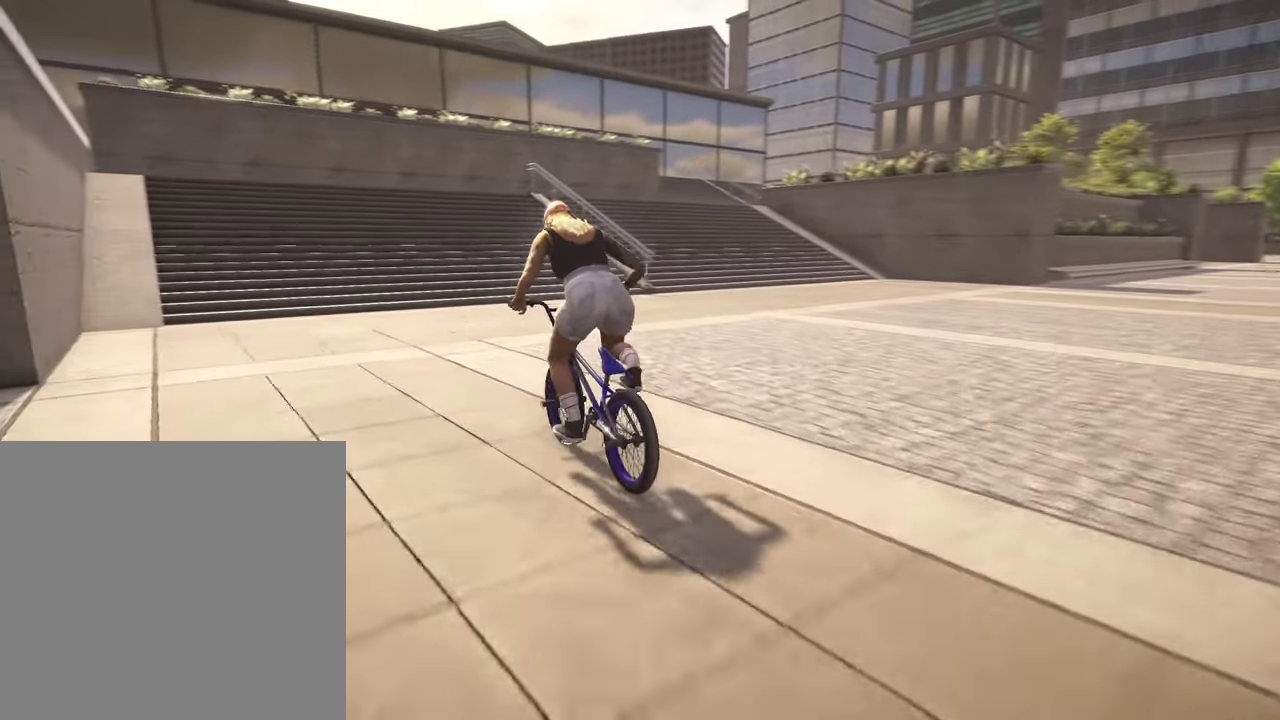
{"dt_ms": 400, "buttons": [], "left_stick": "center", "right_stick": "center", "events": [[117, "DPAD_DOWN", "down"], [217, "DPAD_DOWN", "up"]]}
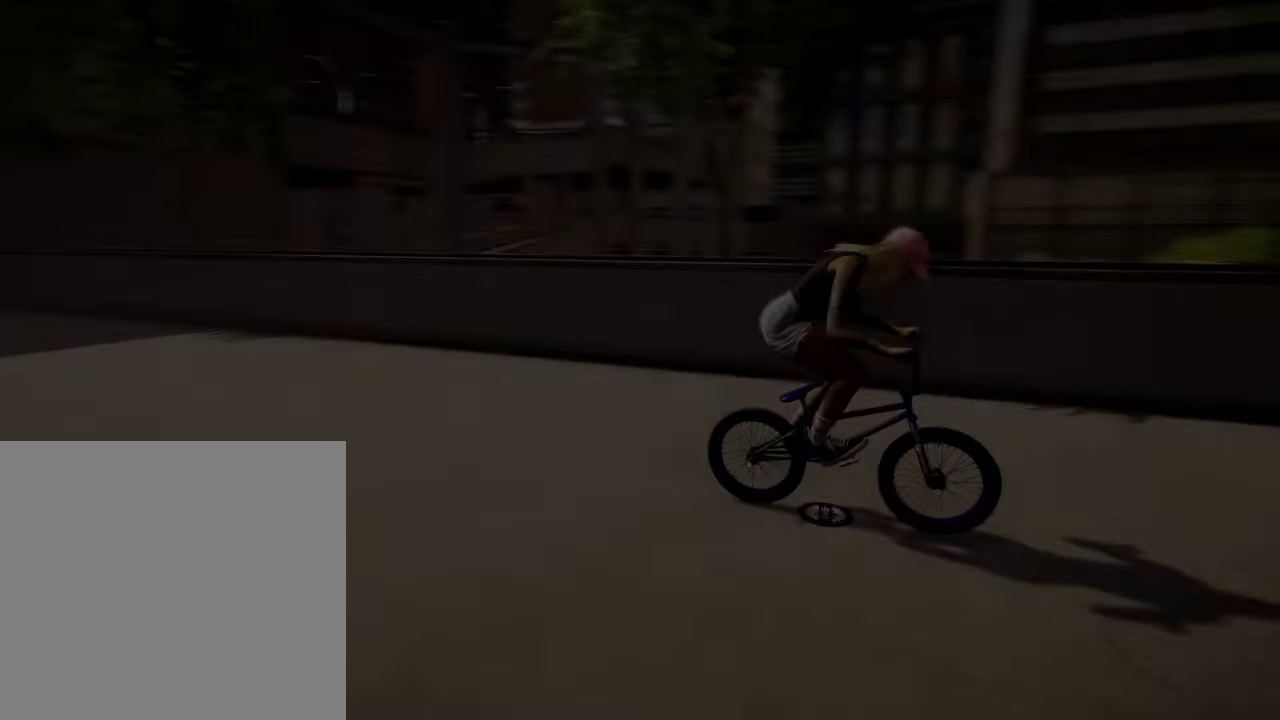
{"dt_ms": 800, "buttons": ["A"], "left_stick": "up", "right_stick": "center", "events": [[600, "A", "down"], [717, "A", "up"], [734, "left_stick", "up"], [800, "A", "down"]]}
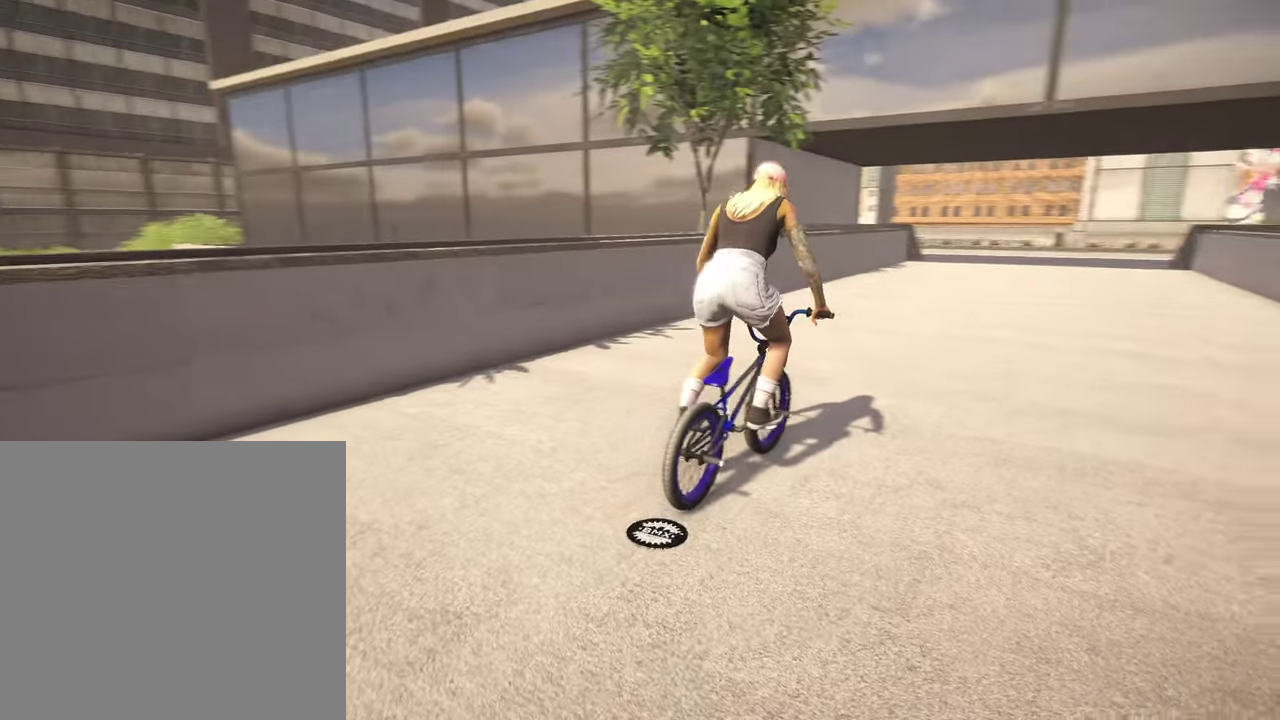
{"dt_ms": 300, "buttons": [], "left_stick": "up", "right_stick": "center", "events": [[100, "A", "up"], [184, "A", "down"], [284, "A", "up"]]}
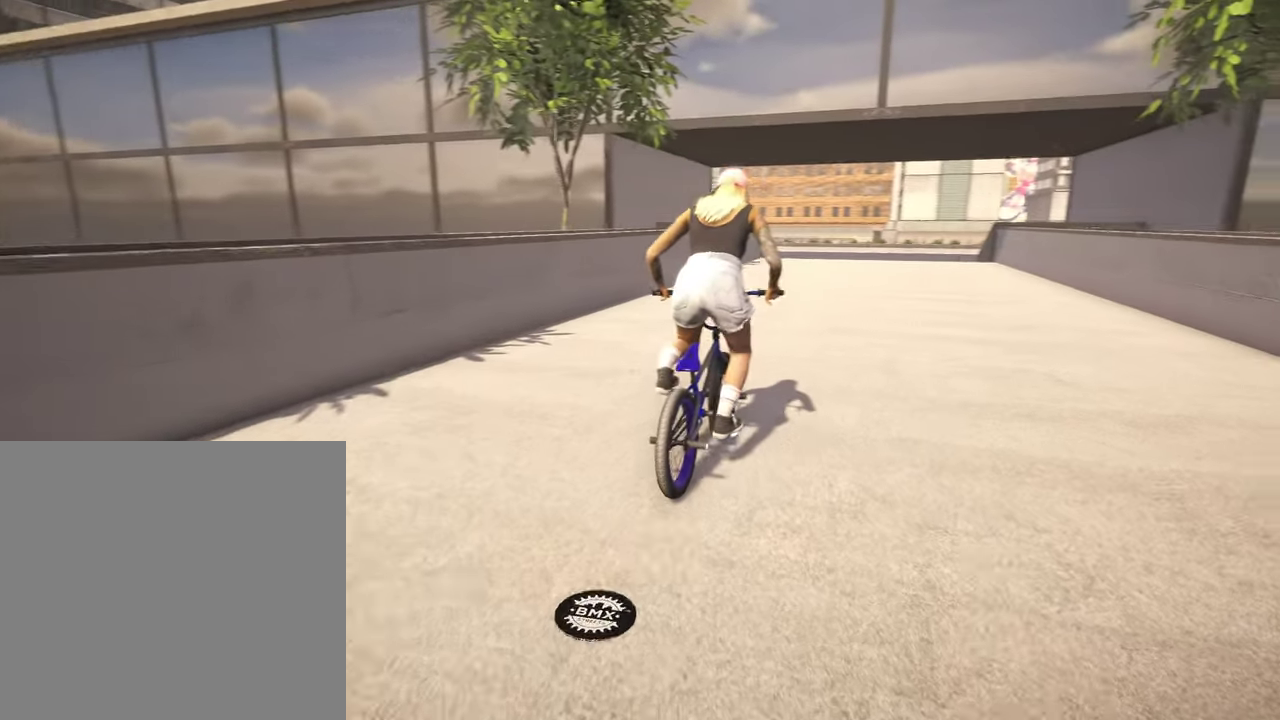
{"dt_ms": 500, "buttons": ["A"], "left_stick": "up", "right_stick": "center", "events": [[67, "A", "down"], [167, "A", "up"], [250, "A", "down"], [350, "A", "up"], [434, "A", "down"]]}
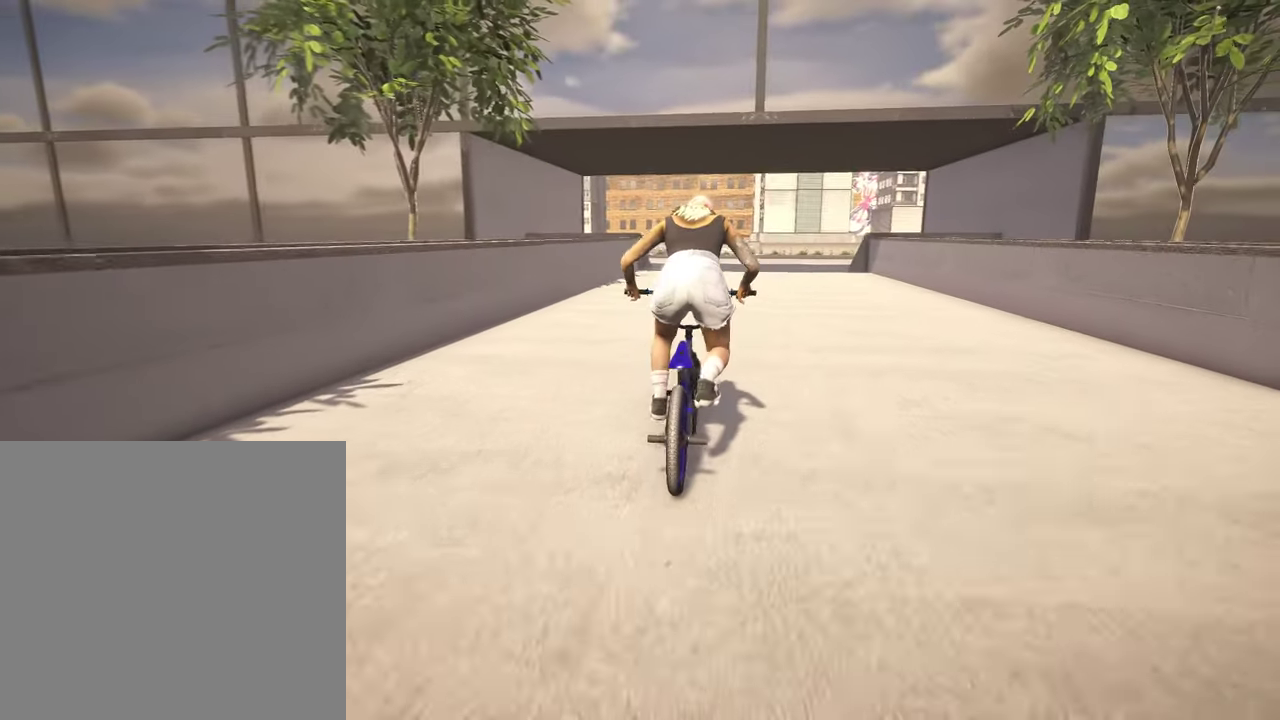
{"dt_ms": 500, "buttons": ["A"], "left_stick": "up", "right_stick": "center", "events": [[34, "A", "up"], [134, "A", "down"], [217, "A", "up"], [317, "A", "down"], [400, "A", "up"], [484, "A", "down"]]}
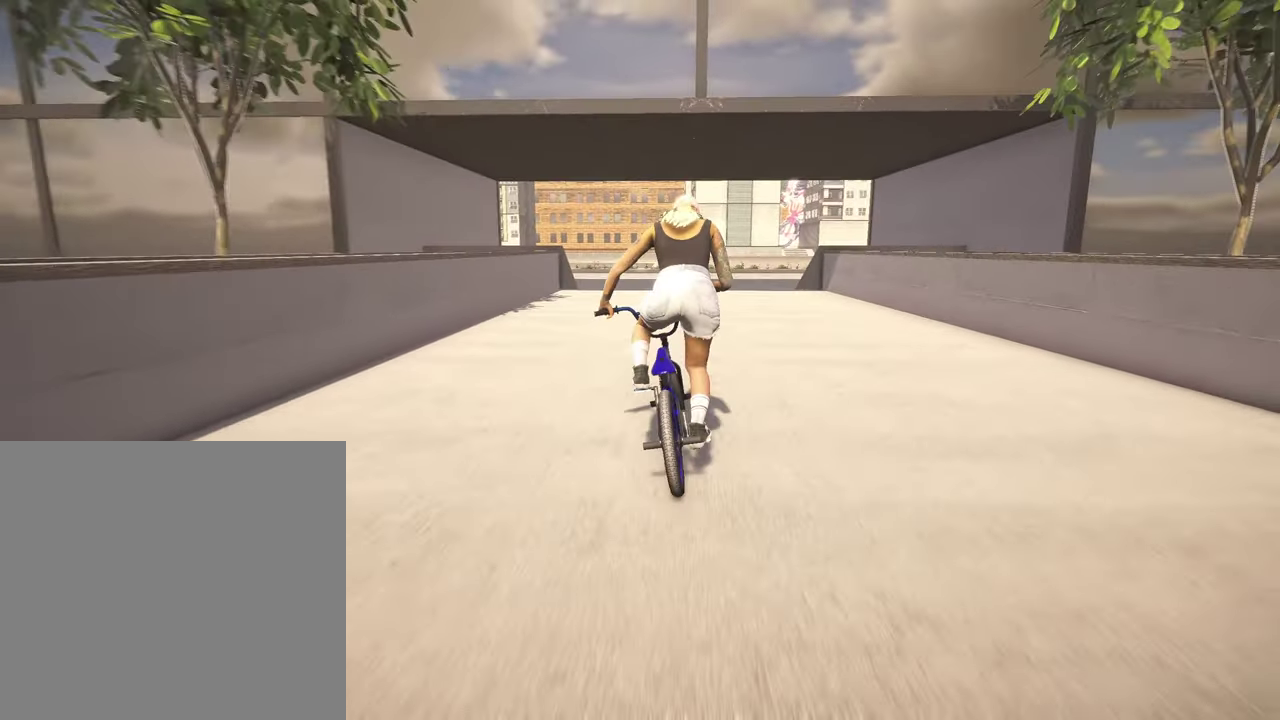
{"dt_ms": 300, "buttons": [], "left_stick": "up", "right_stick": "center", "events": [[84, "A", "up"], [184, "A", "down"], [284, "A", "up"]]}